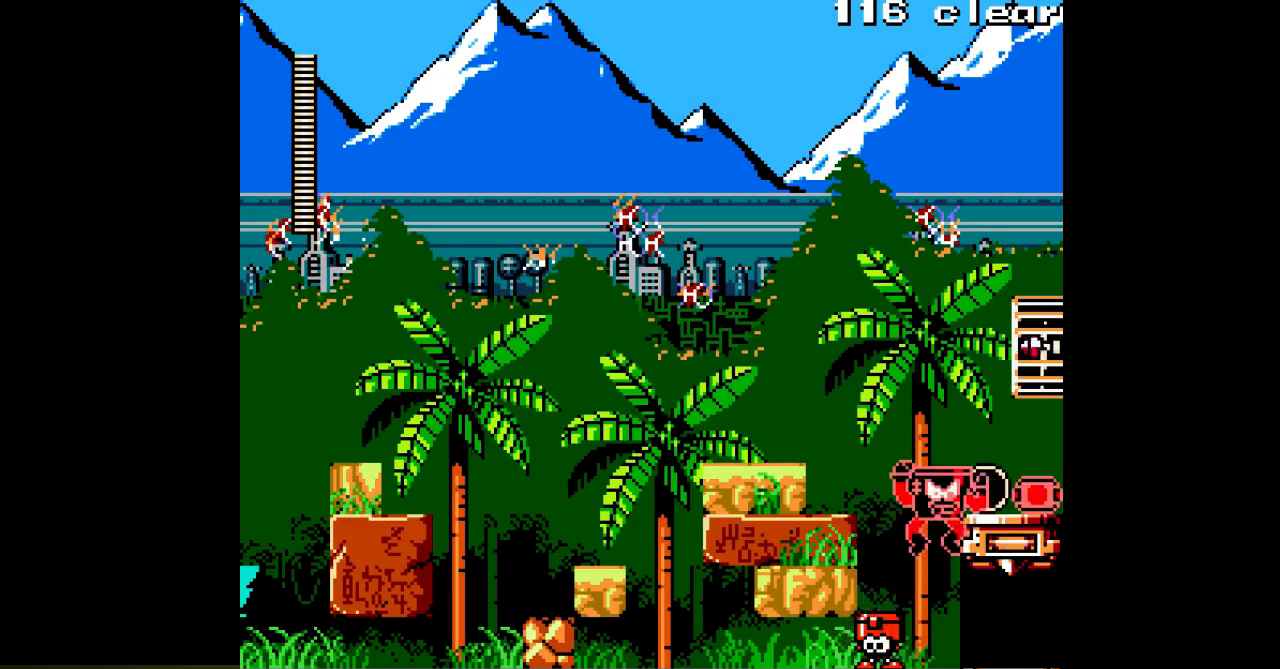
Gameplay with a controller; each line is a JSON object with the inputs held at the frame after it. "events" lists button and stick changes between this image and that frame as [ms after this image, input, new state], when the widget could be followed in between. Not read: A L3 R3.
{"buttons": ["C", "DPAD_RIGHT"], "events": [[50, "B", "up"], [117, "DPAD_RIGHT", "up"], [150, "DPAD_LEFT", "down"], [283, "DPAD_LEFT", "up"], [350, "DPAD_RIGHT", "down"], [500, "C", "down"]]}
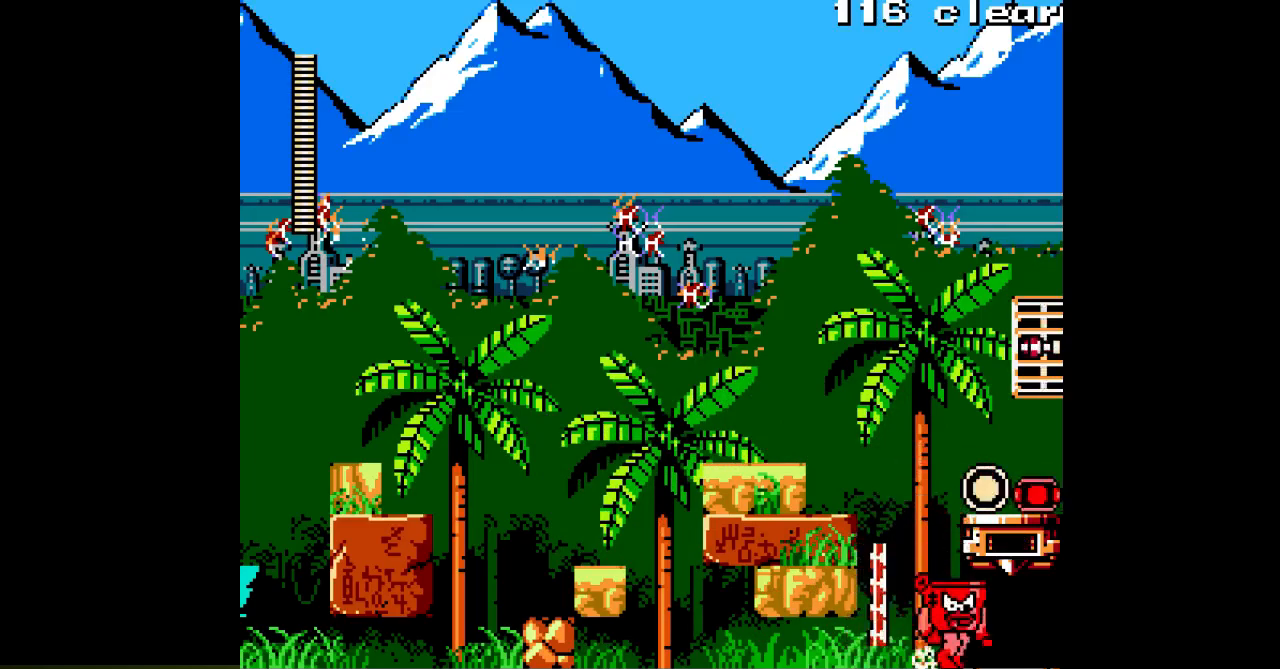
{"buttons": [], "events": [[83, "C", "up"], [500, "DPAD_RIGHT", "up"]]}
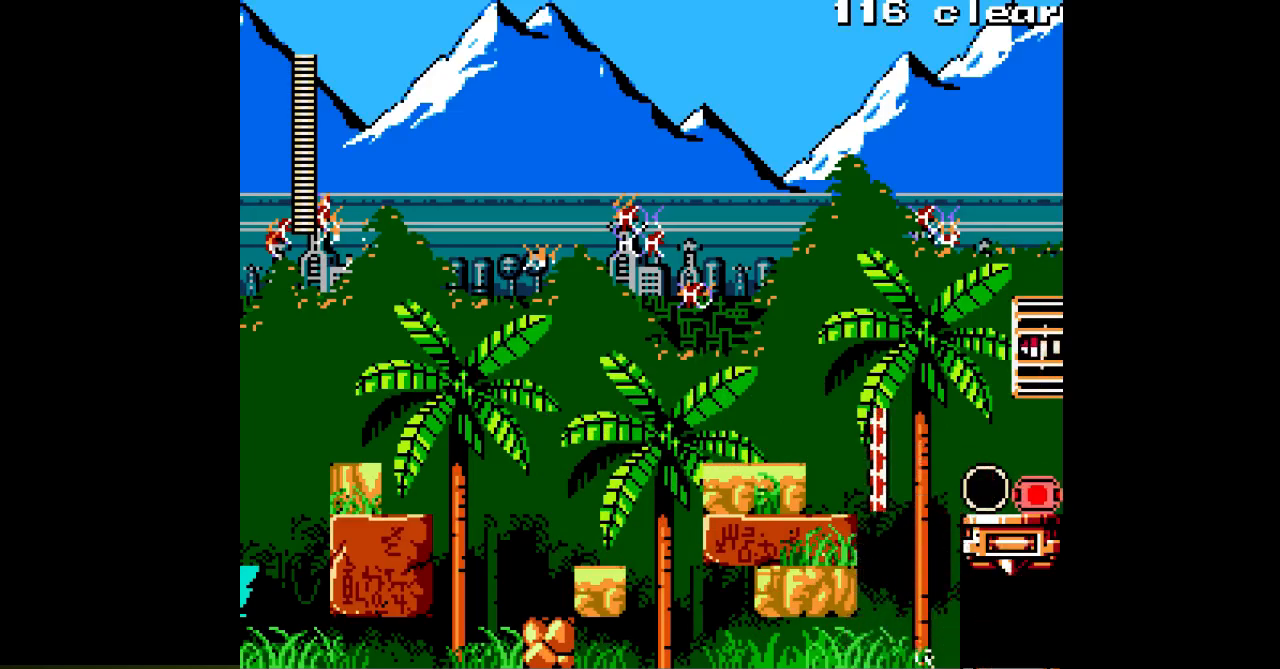
{"buttons": [], "events": []}
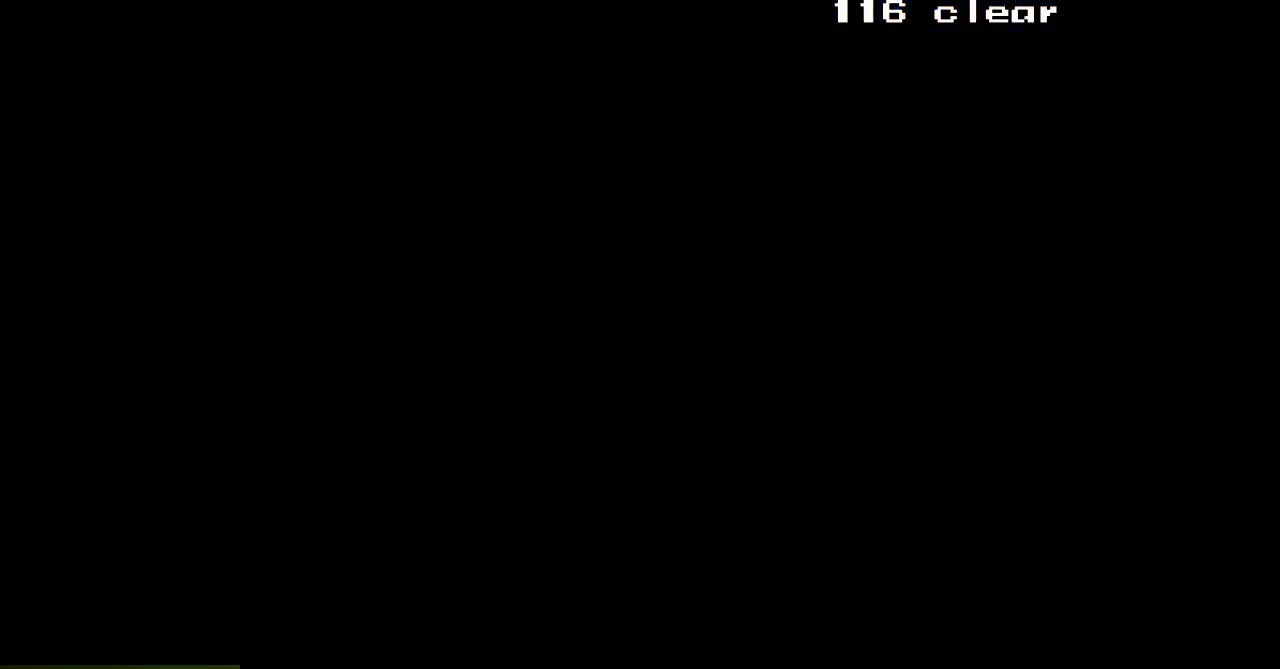
{"buttons": [], "events": []}
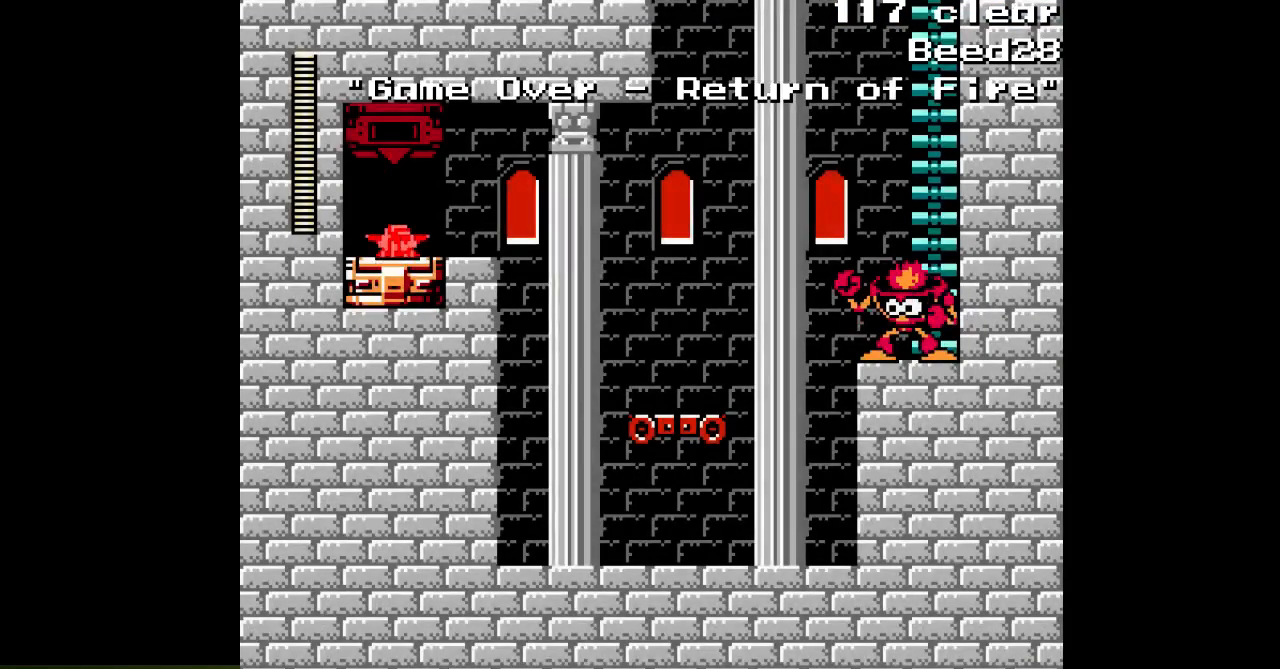
{"buttons": ["DPAD_RIGHT"], "events": [[150, "DPAD_RIGHT", "down"]]}
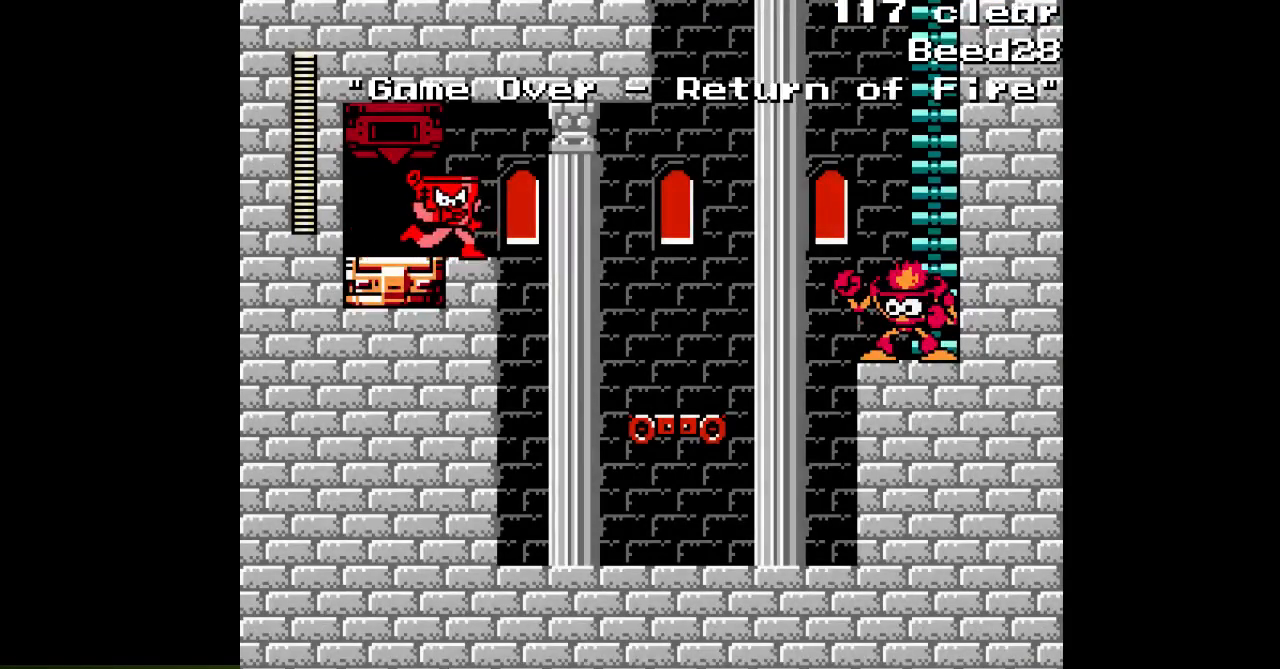
{"buttons": [], "events": [[67, "DPAD_RIGHT", "up"]]}
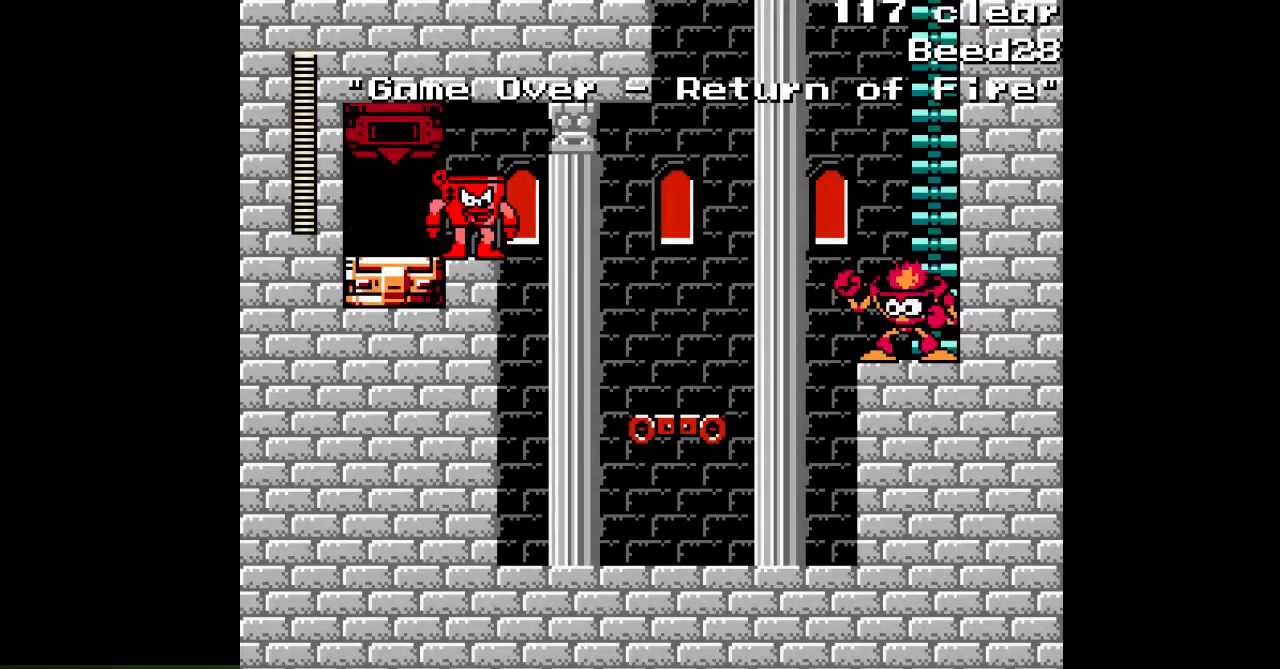
{"buttons": [], "events": []}
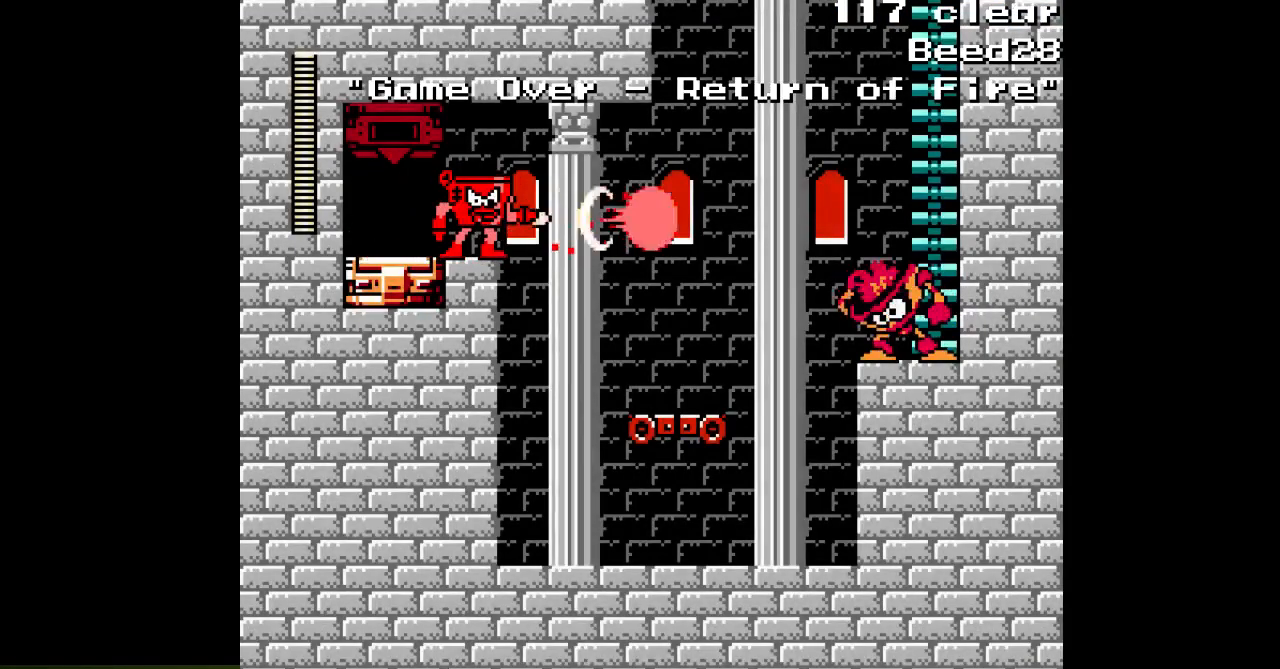
{"buttons": [], "events": []}
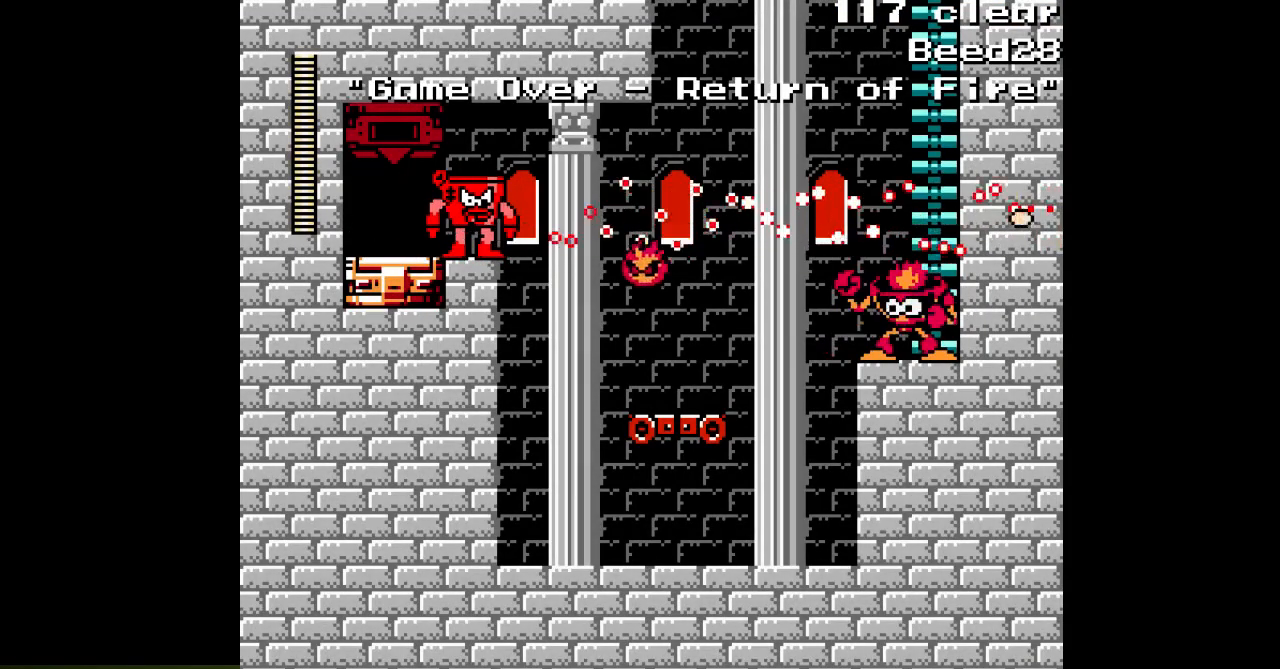
{"buttons": ["DPAD_RIGHT"], "events": [[250, "DPAD_RIGHT", "down"]]}
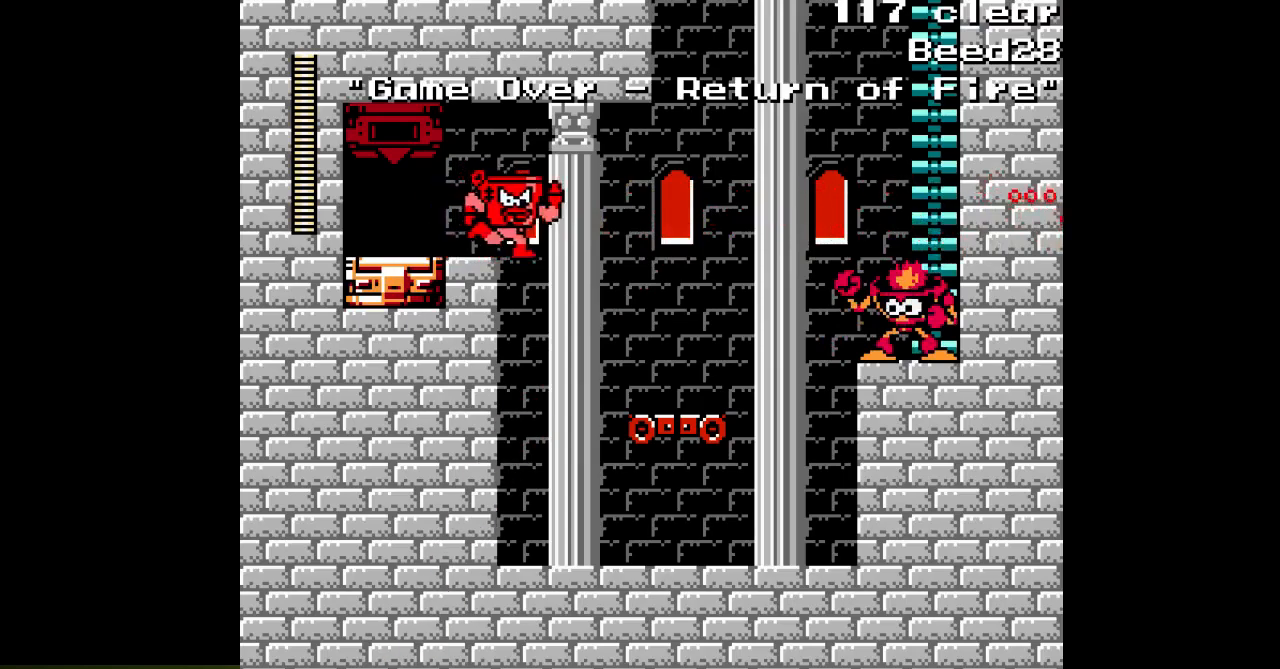
{"buttons": [], "events": [[33, "DPAD_RIGHT", "up"]]}
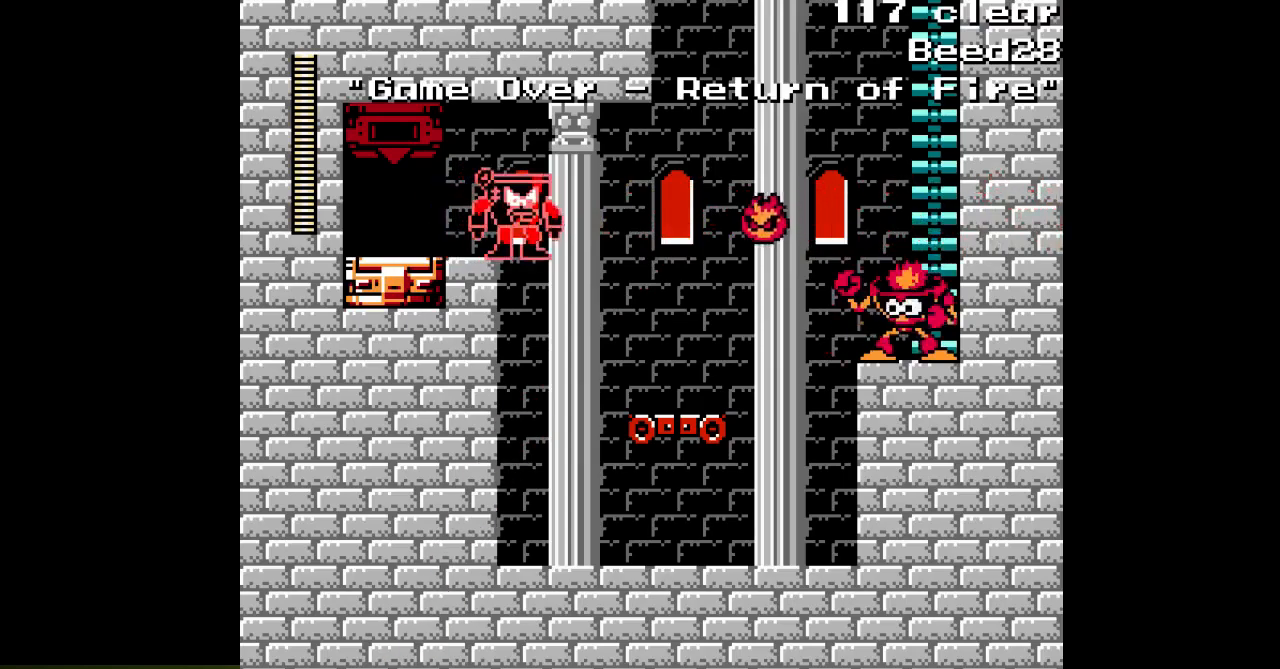
{"buttons": ["DPAD_RIGHT"], "events": [[183, "B", "down"], [267, "DPAD_RIGHT", "down"], [283, "B", "up"]]}
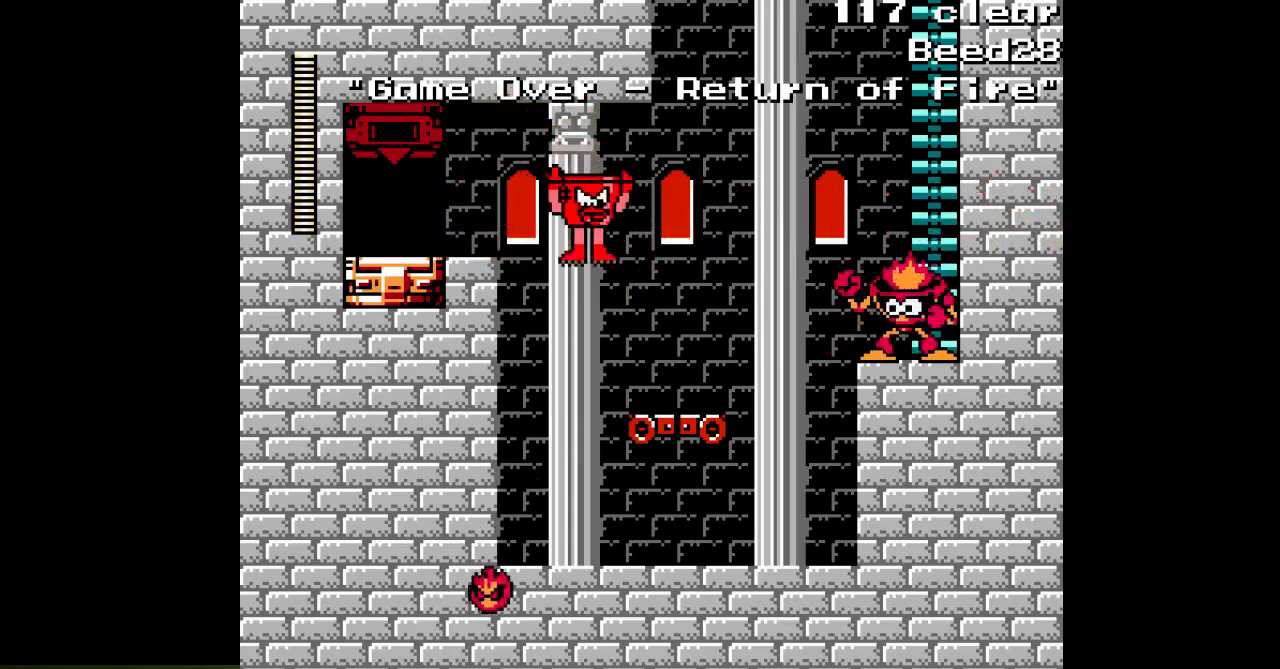
{"buttons": ["DPAD_RIGHT"], "events": []}
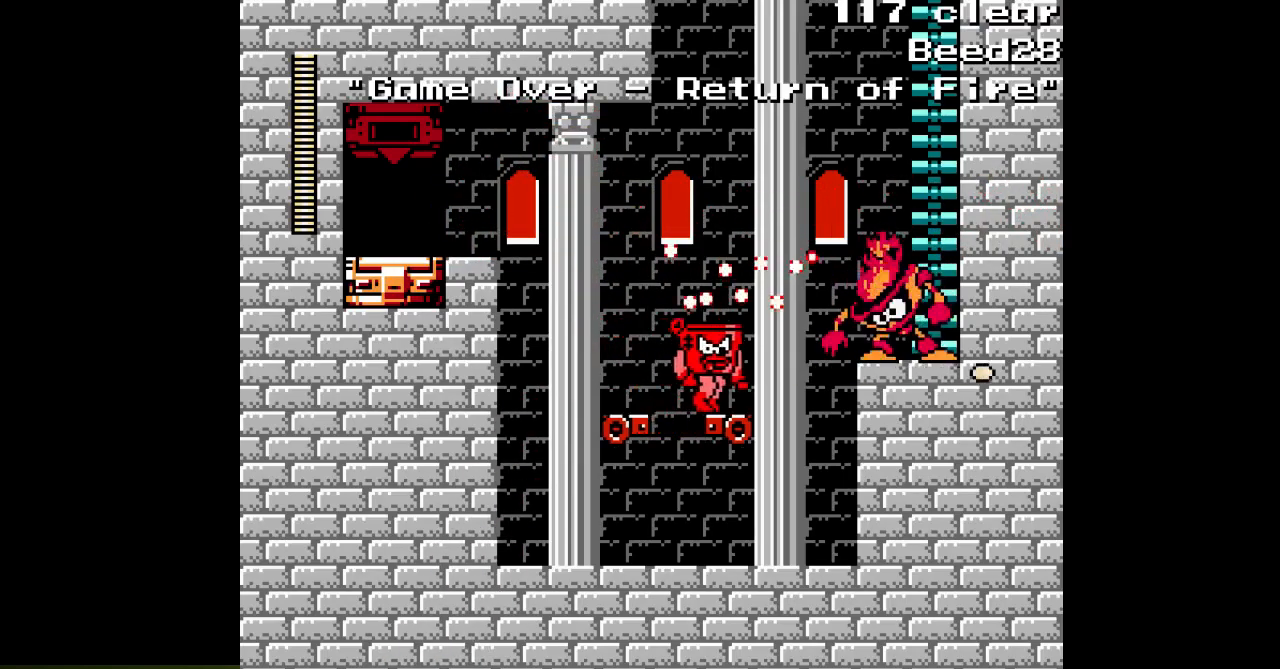
{"buttons": ["DPAD_RIGHT"], "events": []}
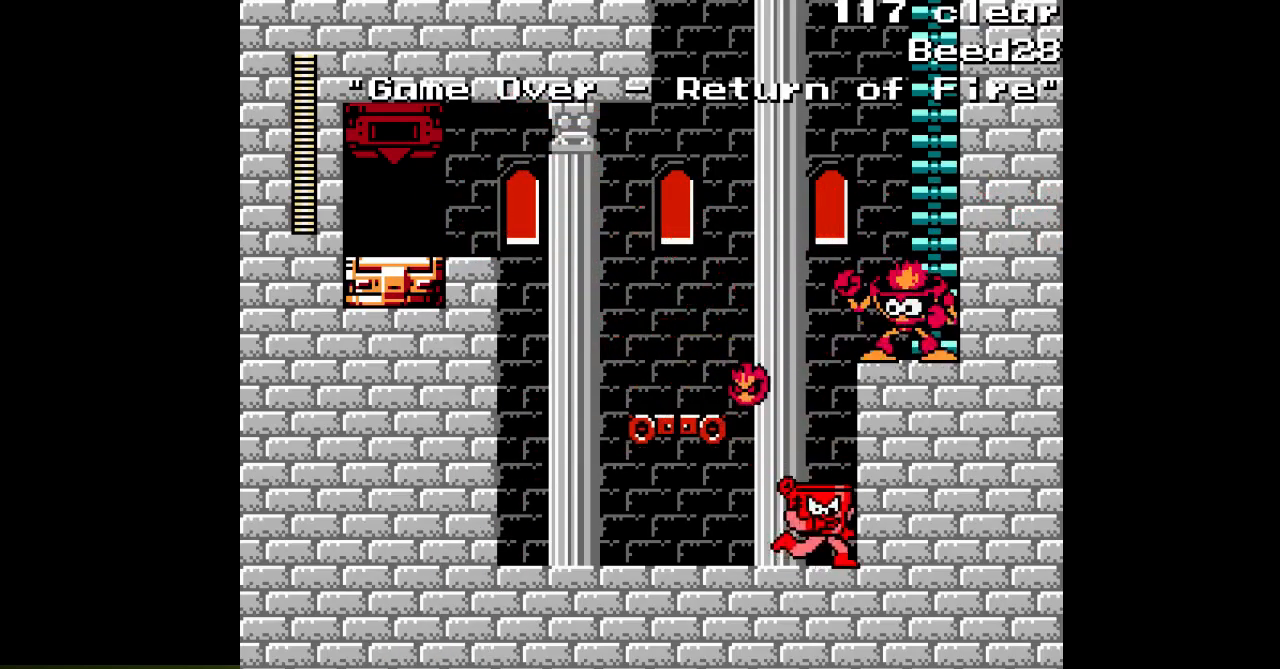
{"buttons": ["DPAD_LEFT"], "events": [[67, "DPAD_RIGHT", "up"], [117, "DPAD_LEFT", "down"]]}
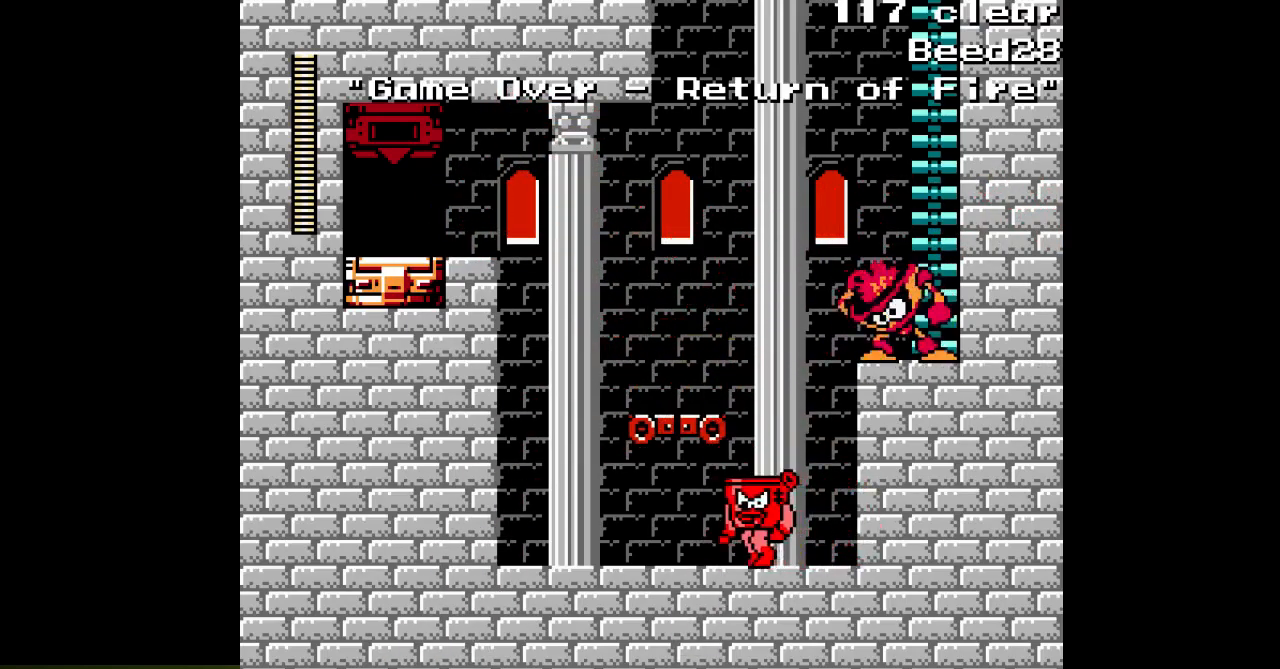
{"buttons": ["B", "DPAD_LEFT"], "events": [[350, "B", "down"]]}
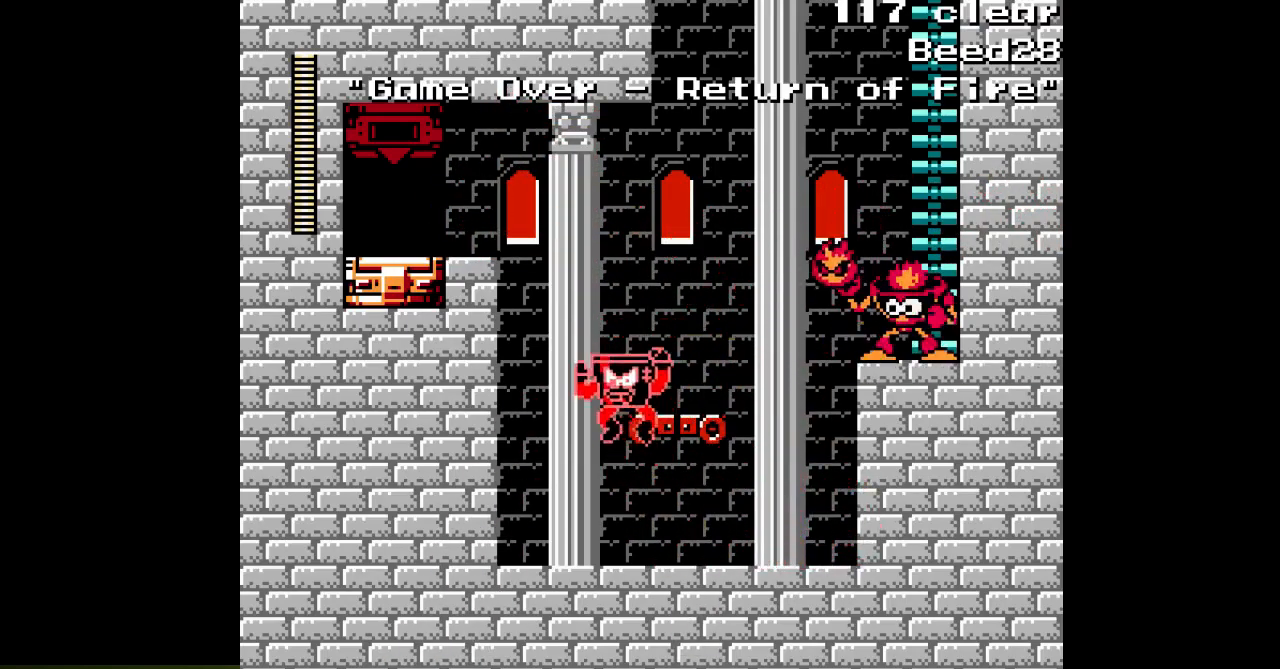
{"buttons": ["B", "DPAD_RIGHT"], "events": [[17, "DPAD_LEFT", "up"], [50, "DPAD_RIGHT", "down"], [267, "B", "up"], [400, "B", "down"]]}
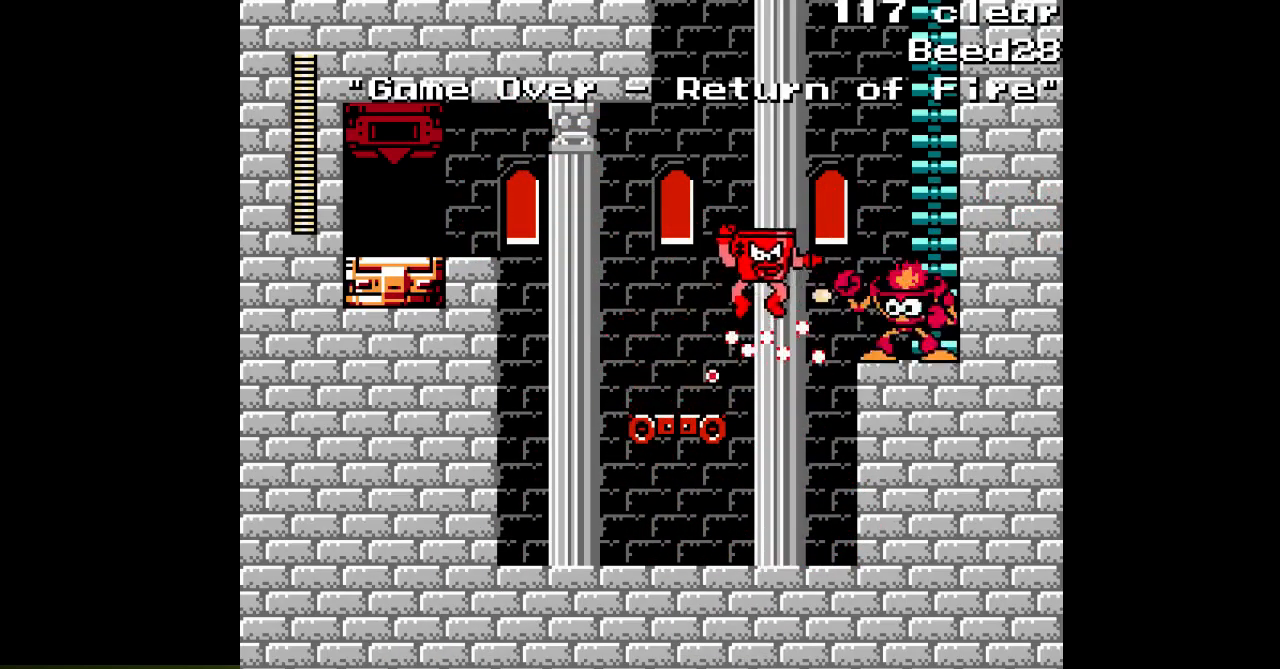
{"buttons": ["B", "DPAD_LEFT"], "events": [[17, "B", "up"], [383, "DPAD_RIGHT", "up"], [433, "DPAD_LEFT", "down"], [500, "B", "down"]]}
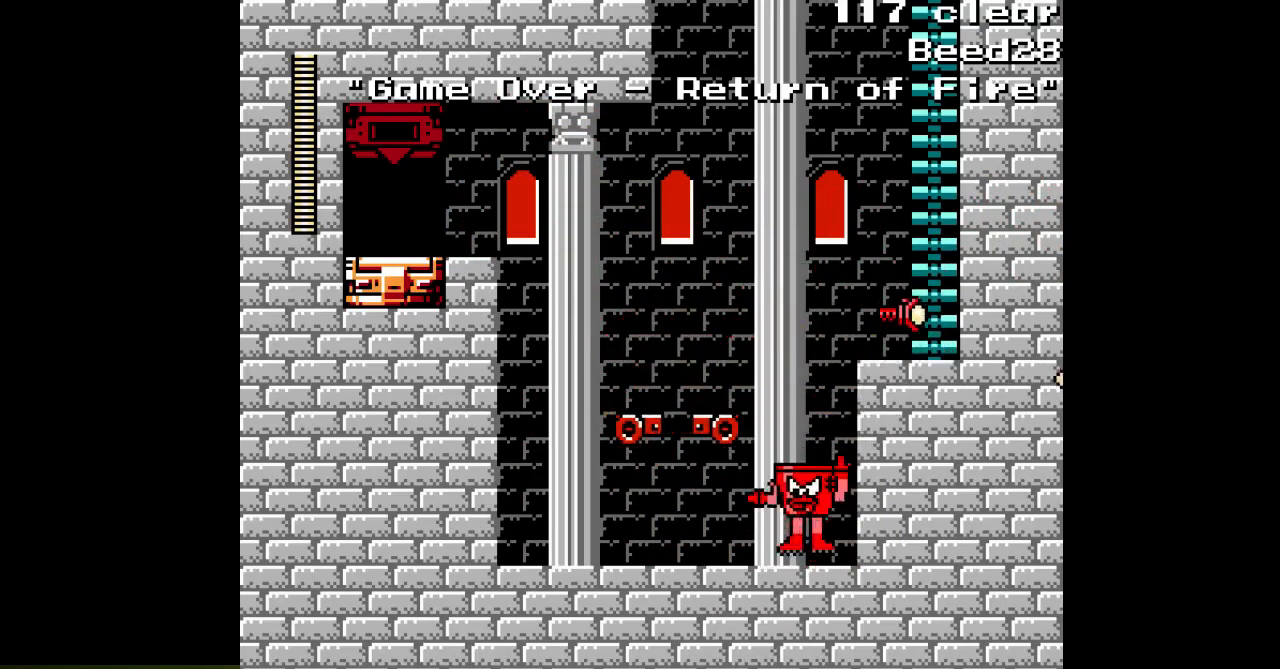
{"buttons": ["B", "DPAD_RIGHT"], "events": [[267, "B", "up"], [383, "DPAD_LEFT", "up"], [433, "DPAD_RIGHT", "down"], [450, "B", "down"]]}
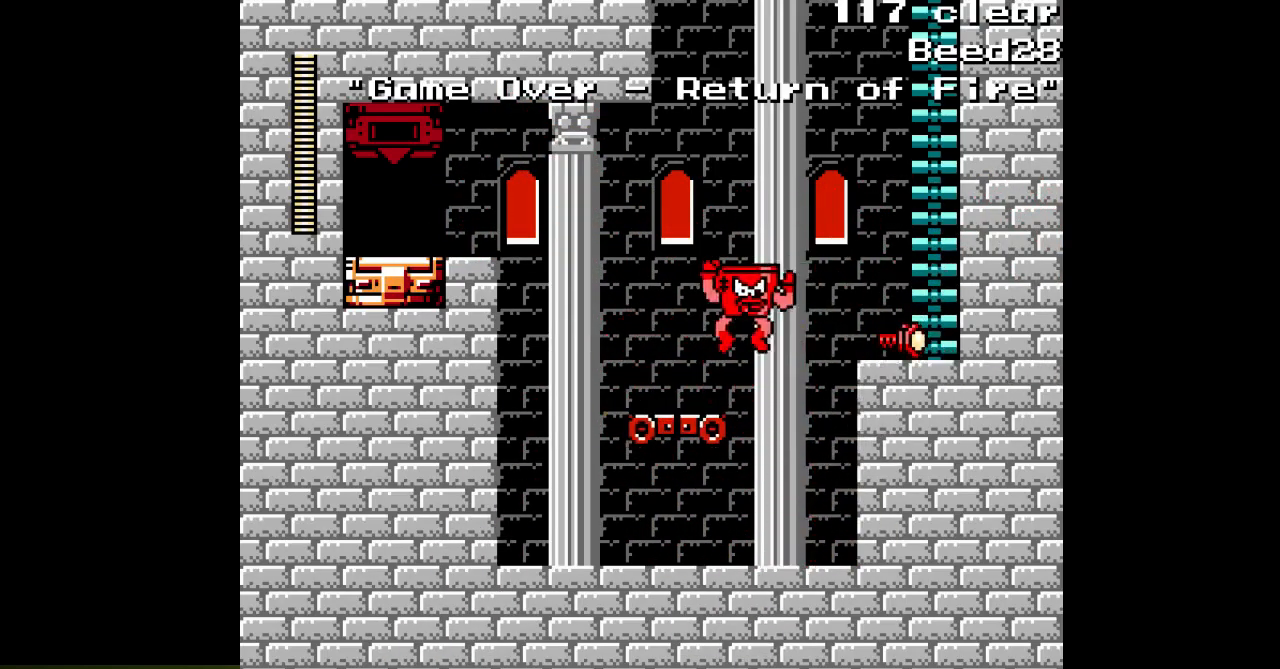
{"buttons": ["DPAD_RIGHT"], "events": [[283, "B", "up"]]}
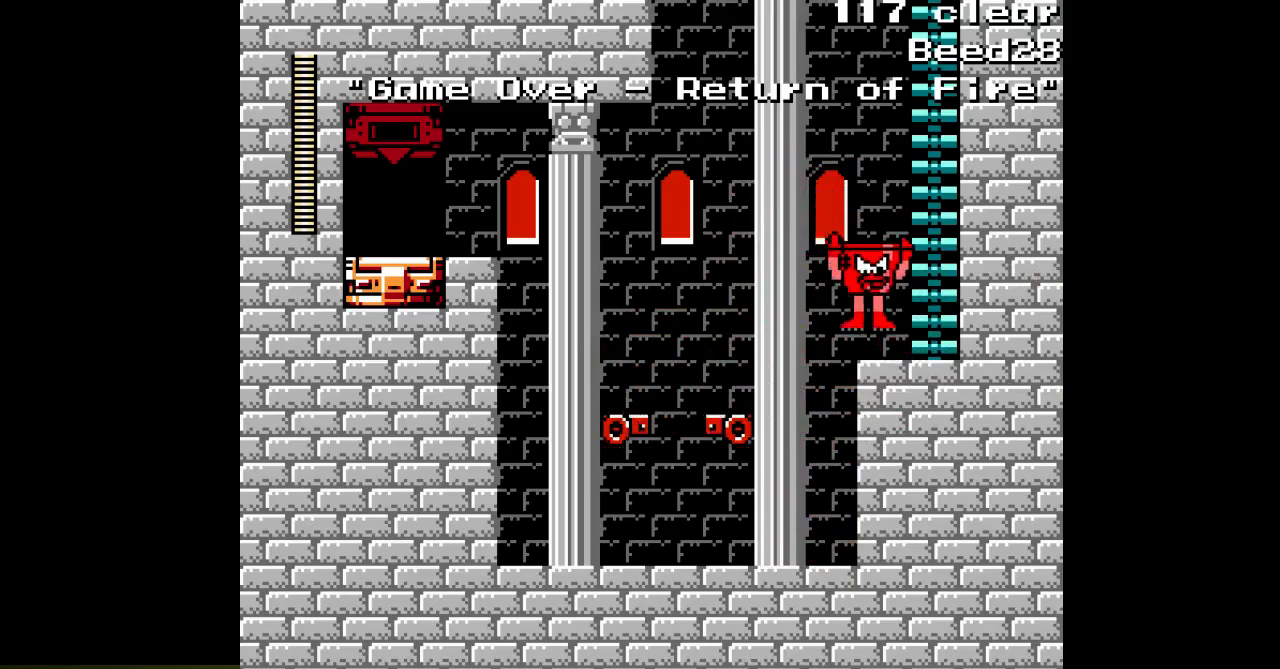
{"buttons": ["DPAD_UP"], "events": [[117, "B", "down"], [383, "DPAD_UP", "down"], [400, "B", "up"], [400, "DPAD_RIGHT", "up"]]}
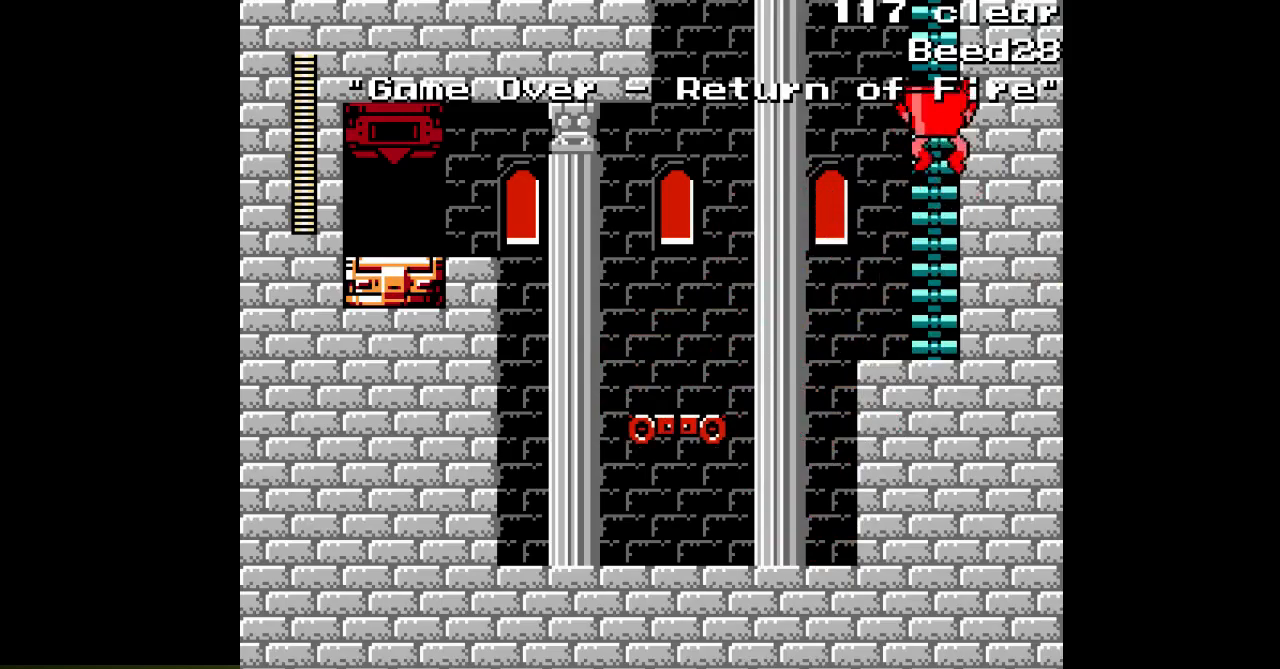
{"buttons": ["DPAD_UP"], "events": []}
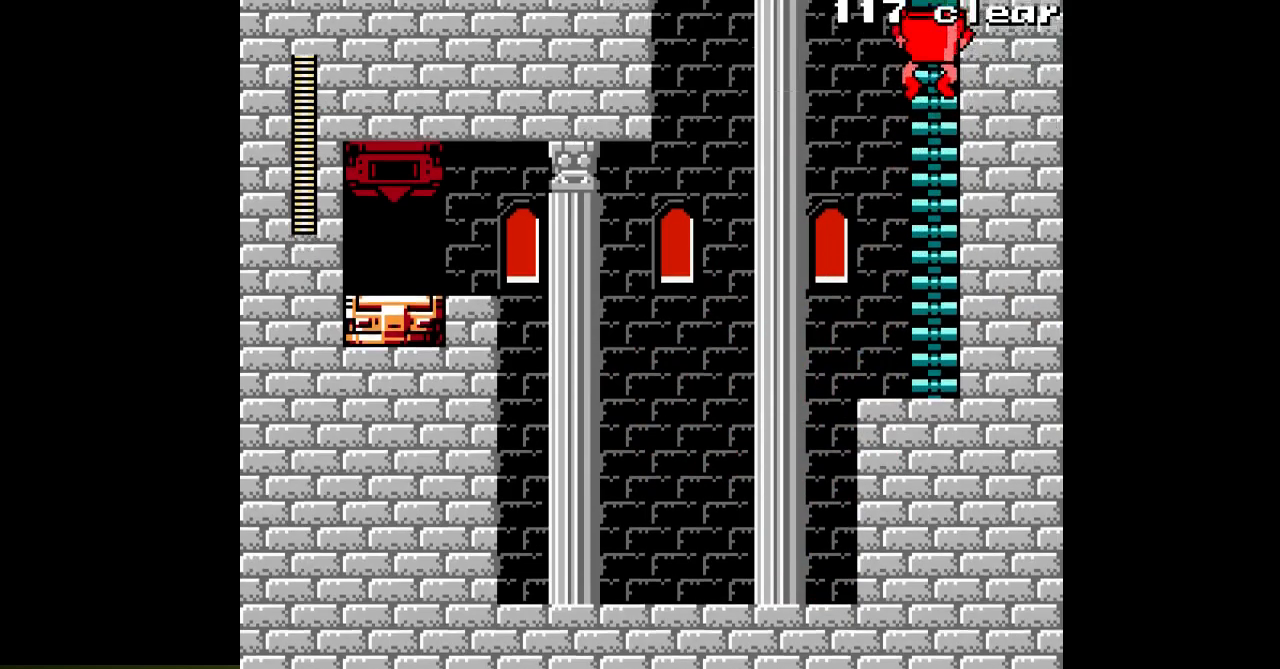
{"buttons": ["DPAD_UP"], "events": [[367, "B", "down"], [450, "B", "up"]]}
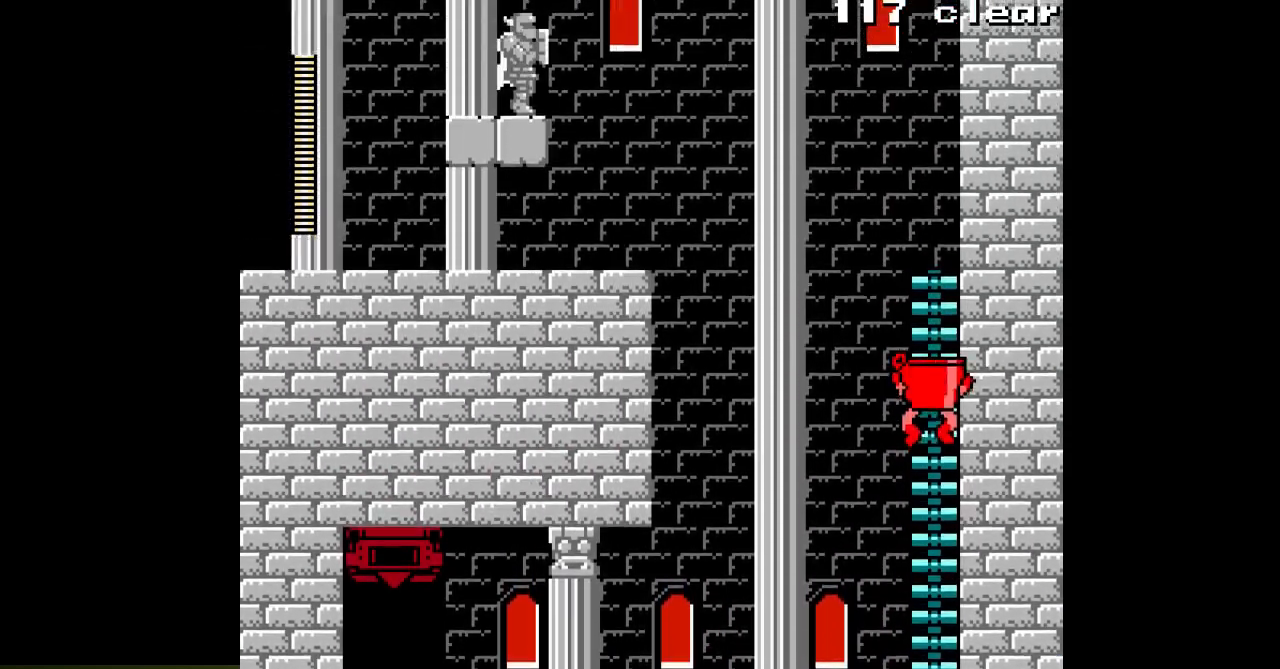
{"buttons": ["DPAD_UP"], "events": []}
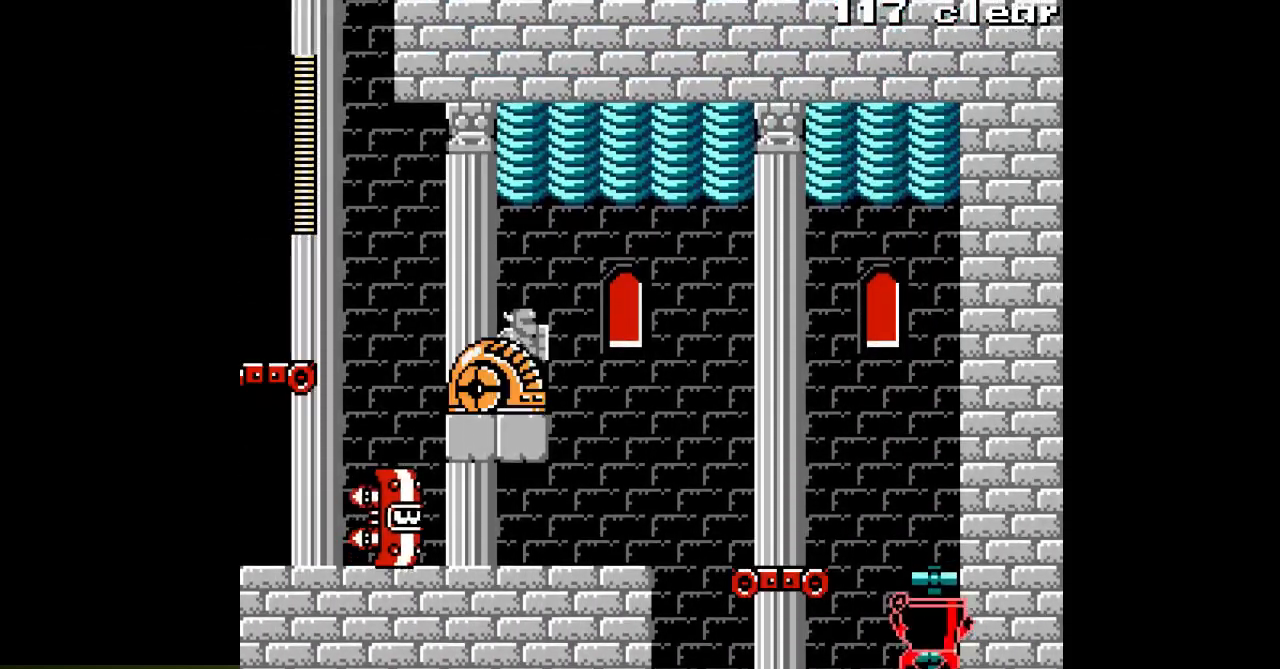
{"buttons": ["DPAD_UP"], "events": []}
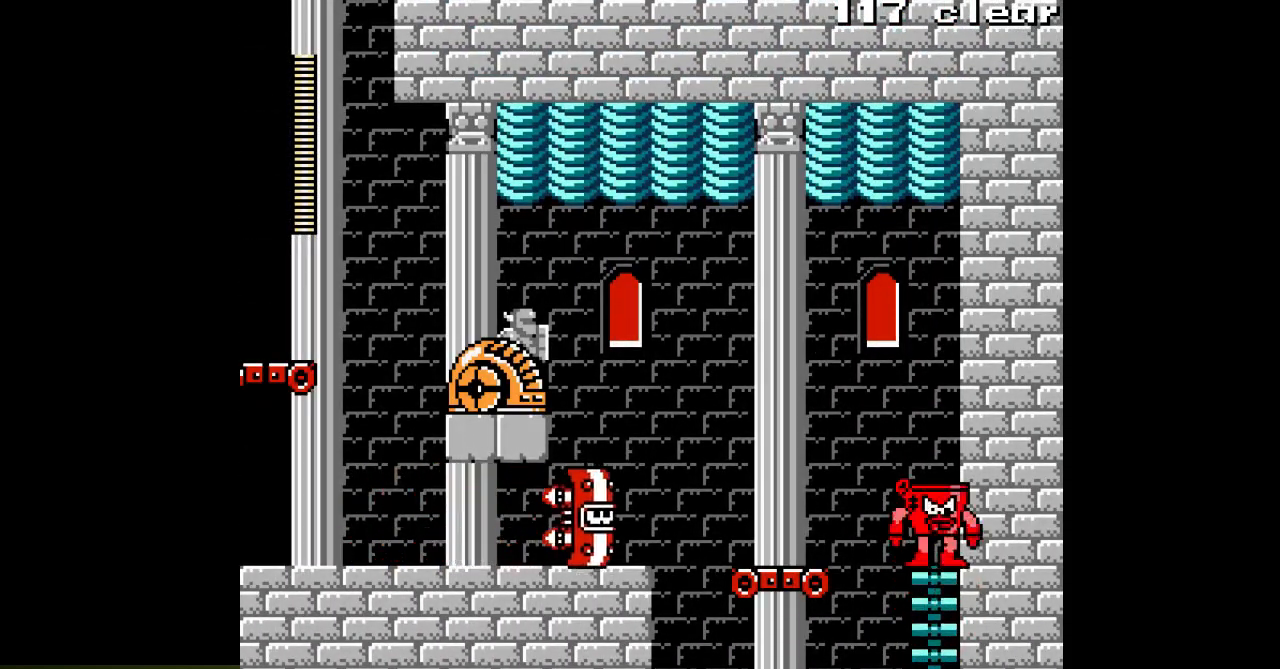
{"buttons": [], "events": [[83, "DPAD_LEFT", "down"], [117, "DPAD_UP", "up"], [183, "DPAD_LEFT", "up"]]}
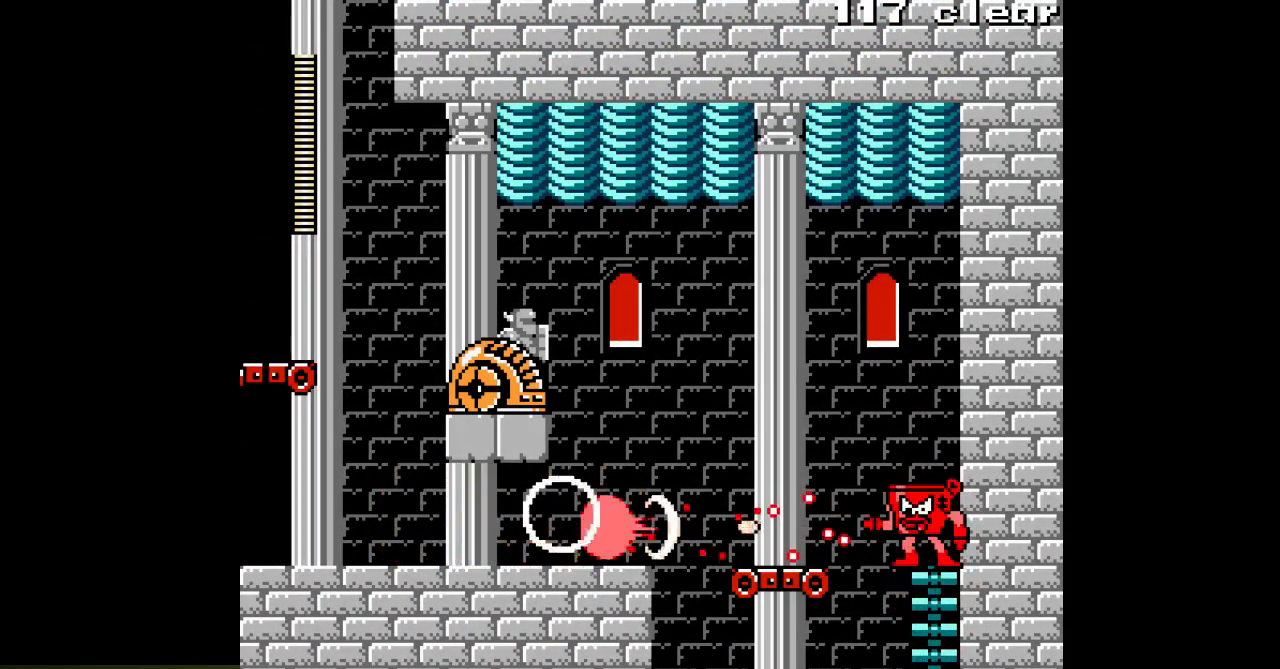
{"buttons": ["DPAD_LEFT"], "events": [[133, "B", "down"], [133, "DPAD_LEFT", "down"], [400, "B", "up"]]}
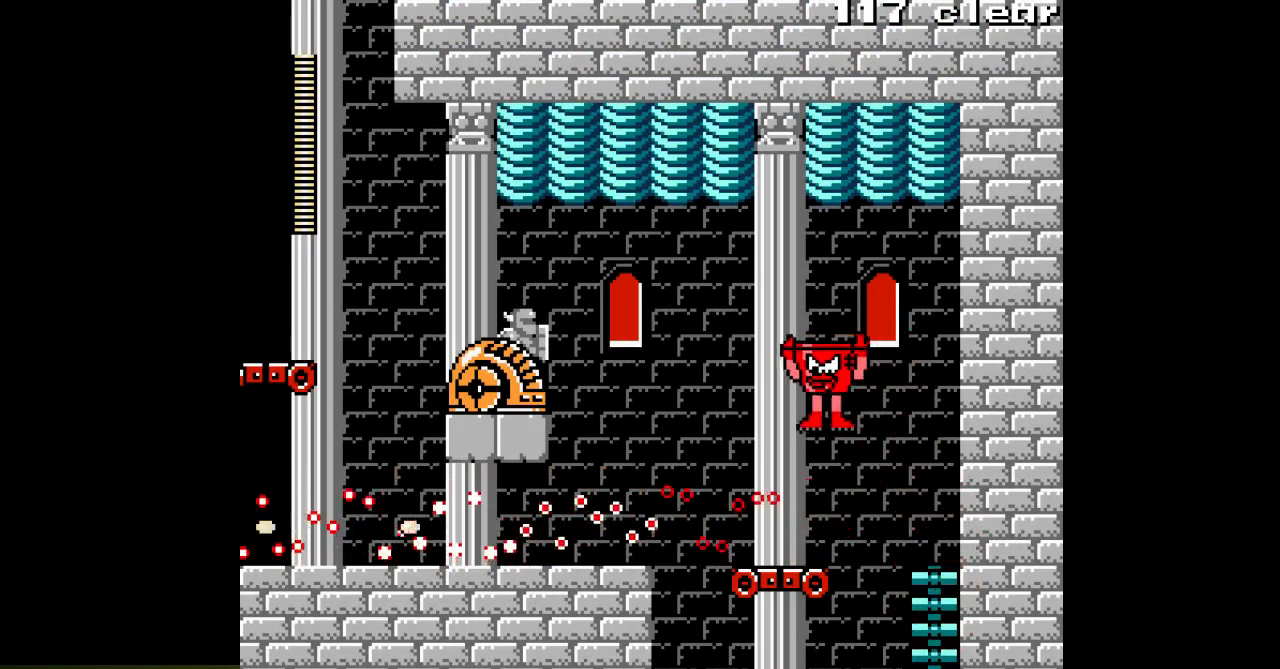
{"buttons": ["B", "DPAD_LEFT"], "events": [[333, "B", "down"]]}
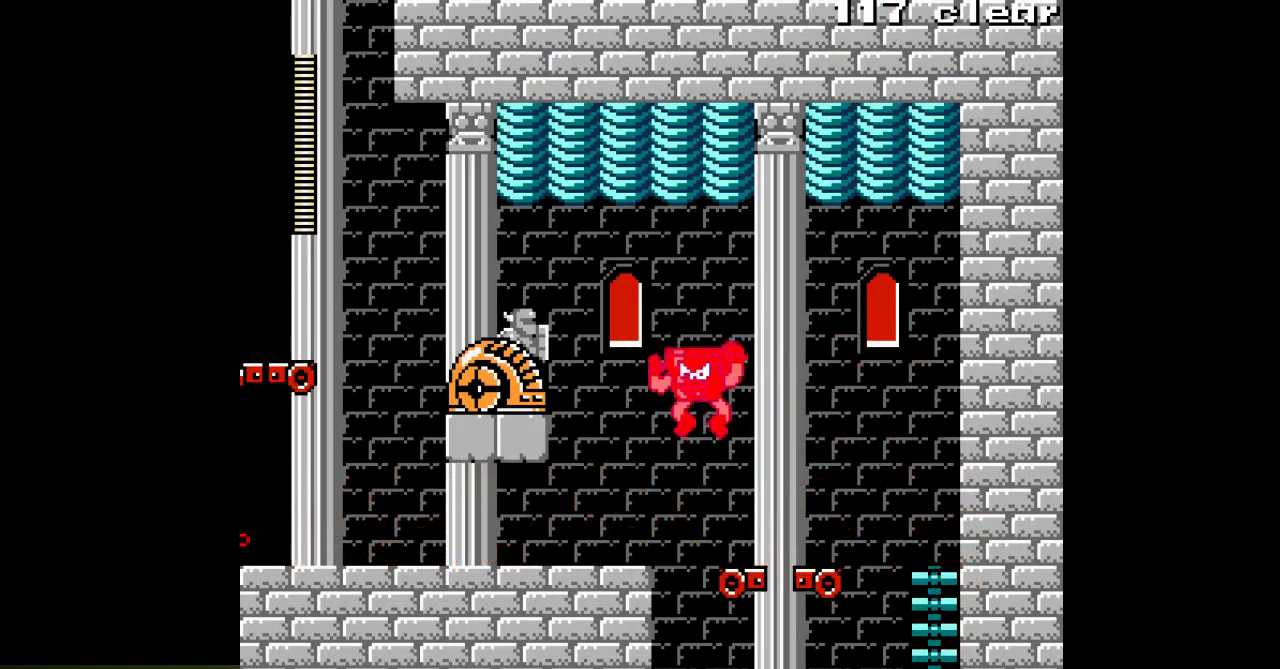
{"buttons": ["DPAD_LEFT"], "events": [[83, "B", "up"]]}
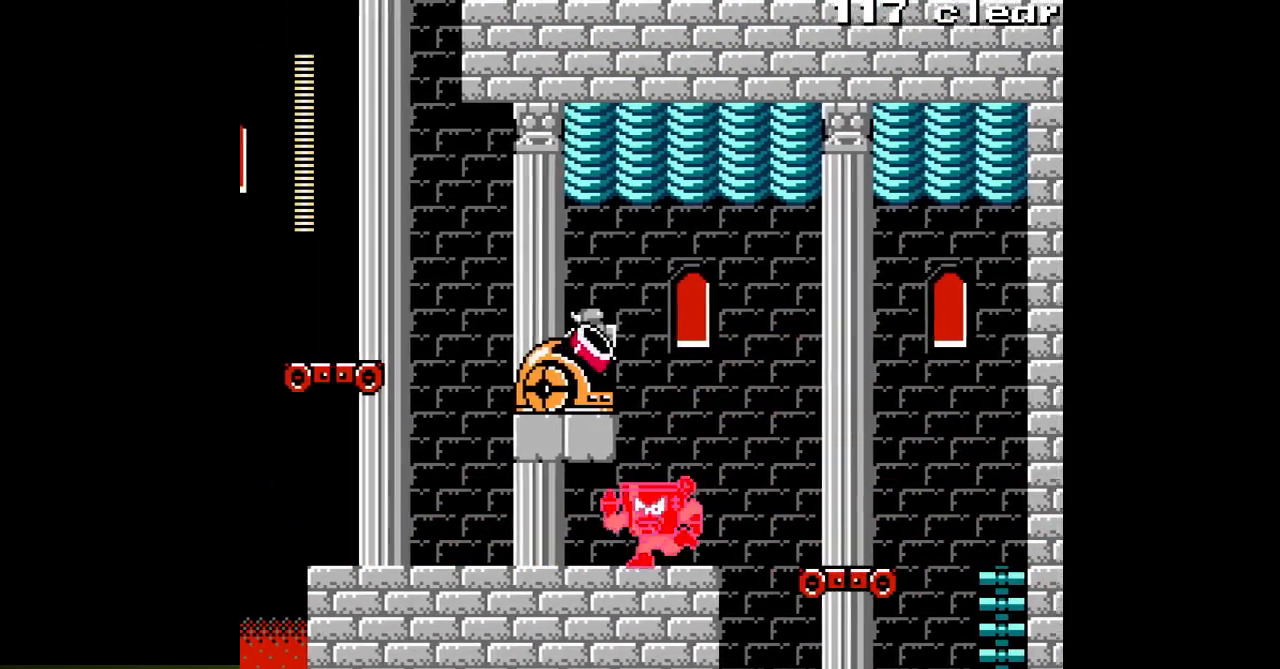
{"buttons": ["DPAD_LEFT"], "events": [[133, "C", "down"], [217, "C", "up"]]}
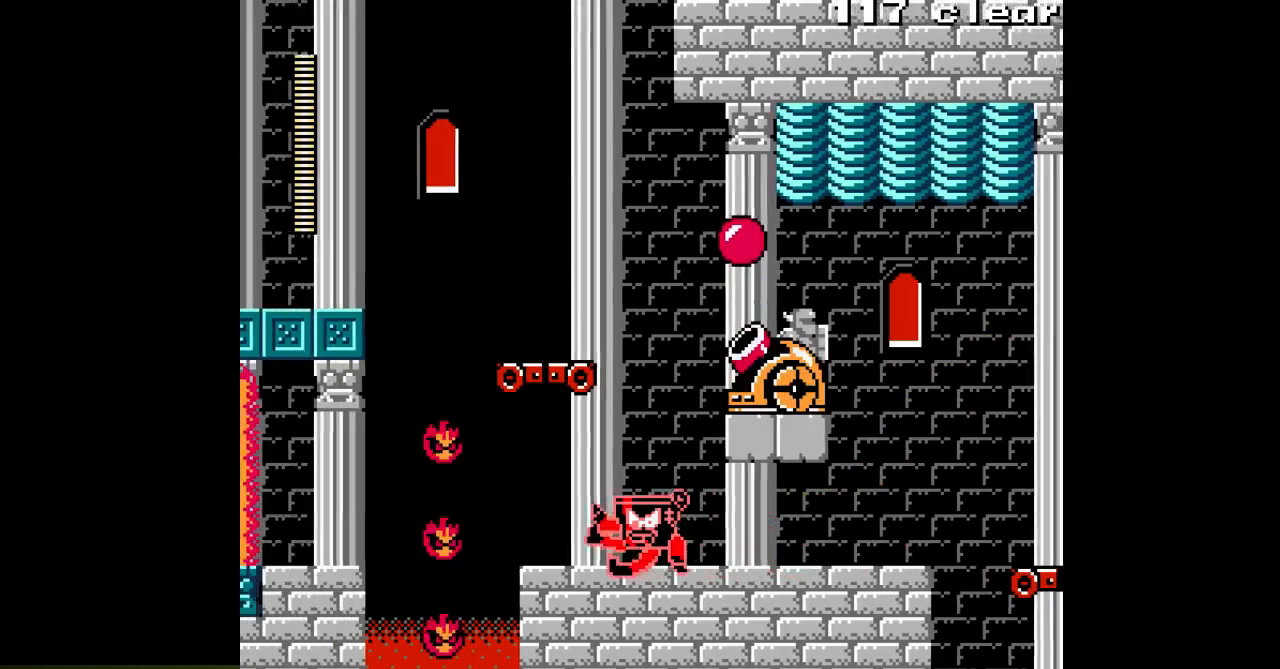
{"buttons": [], "events": [[333, "DPAD_LEFT", "up"]]}